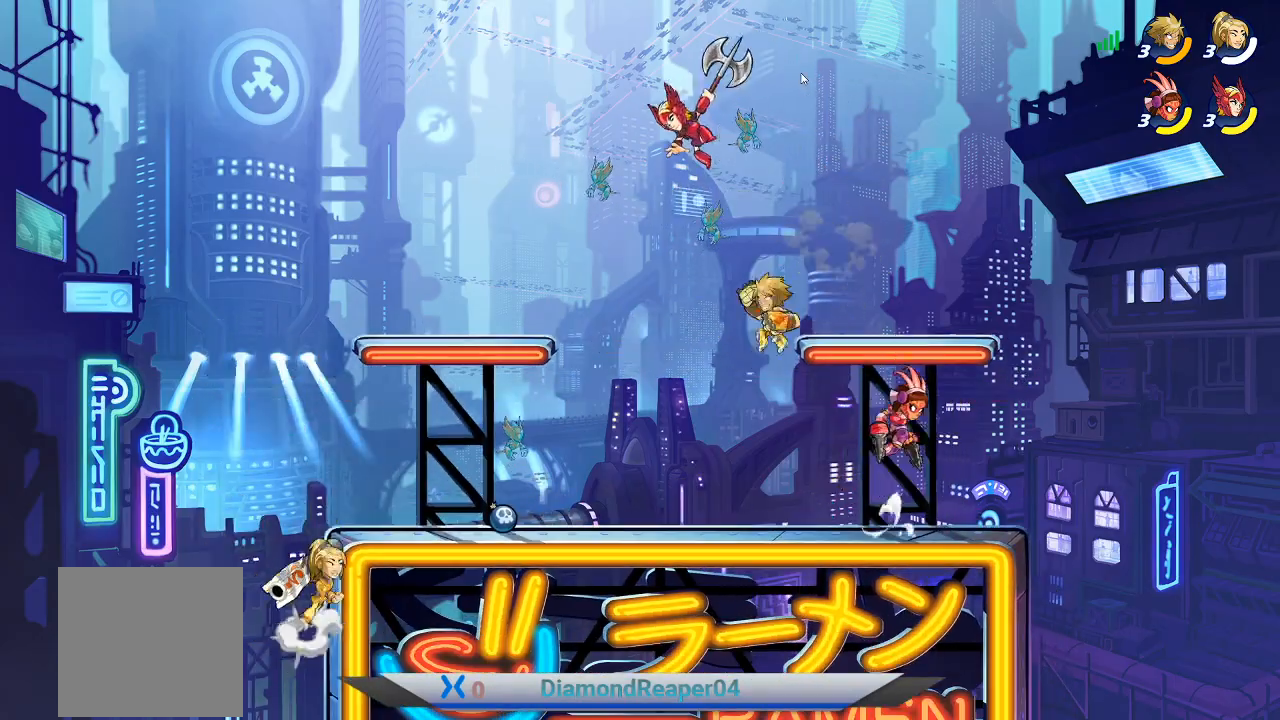
Gameplay with a controller (Xbox layout); each line is a JSON object with the inputs held at the frame after it. "events" lists button and stick changes between this image and that frame as [ms after this image, input, new state], when the widget could be followed in between.
{"buttons": [], "left_stick": "up", "right_stick": "center", "events": [[133, "X", "up"], [167, "left_stick", "up-right"], [300, "X", "down"], [433, "X", "up"], [467, "left_stick", "up"]]}
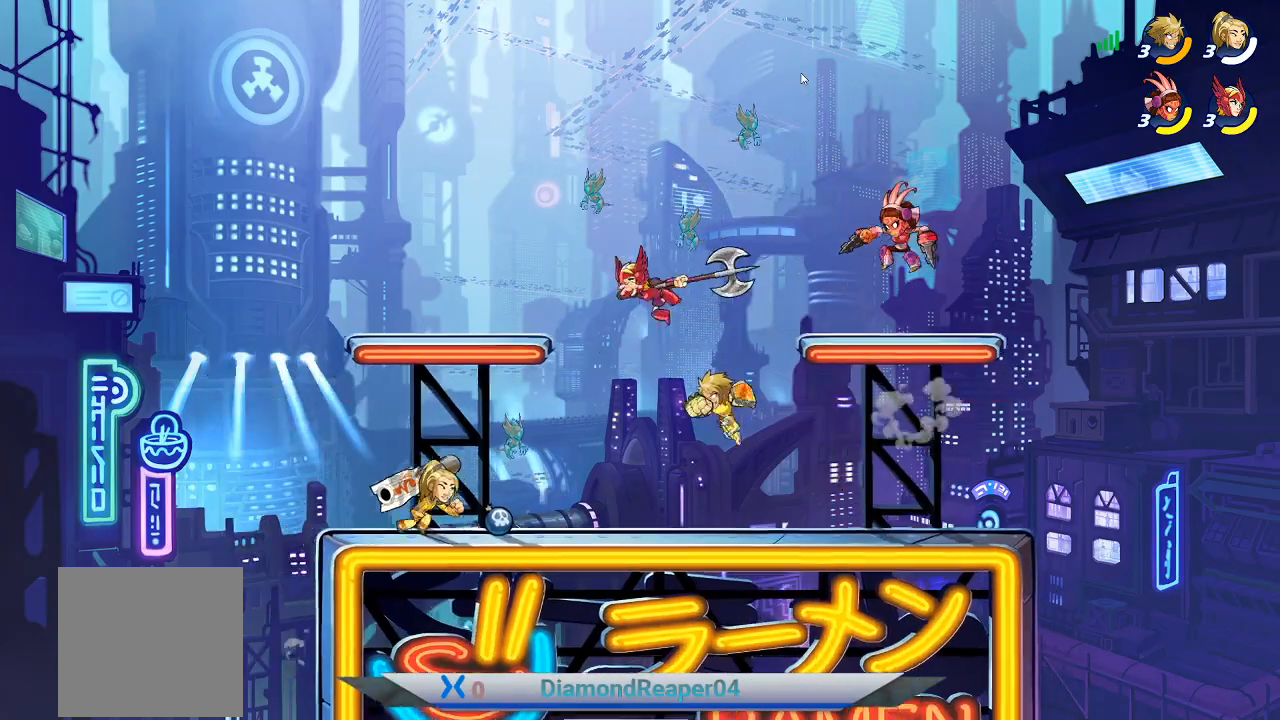
{"buttons": [], "left_stick": "center", "right_stick": "center", "events": [[67, "left_stick", "up-left"], [200, "left_stick", "up"], [367, "A", "down"], [400, "left_stick", "center"], [500, "A", "up"]]}
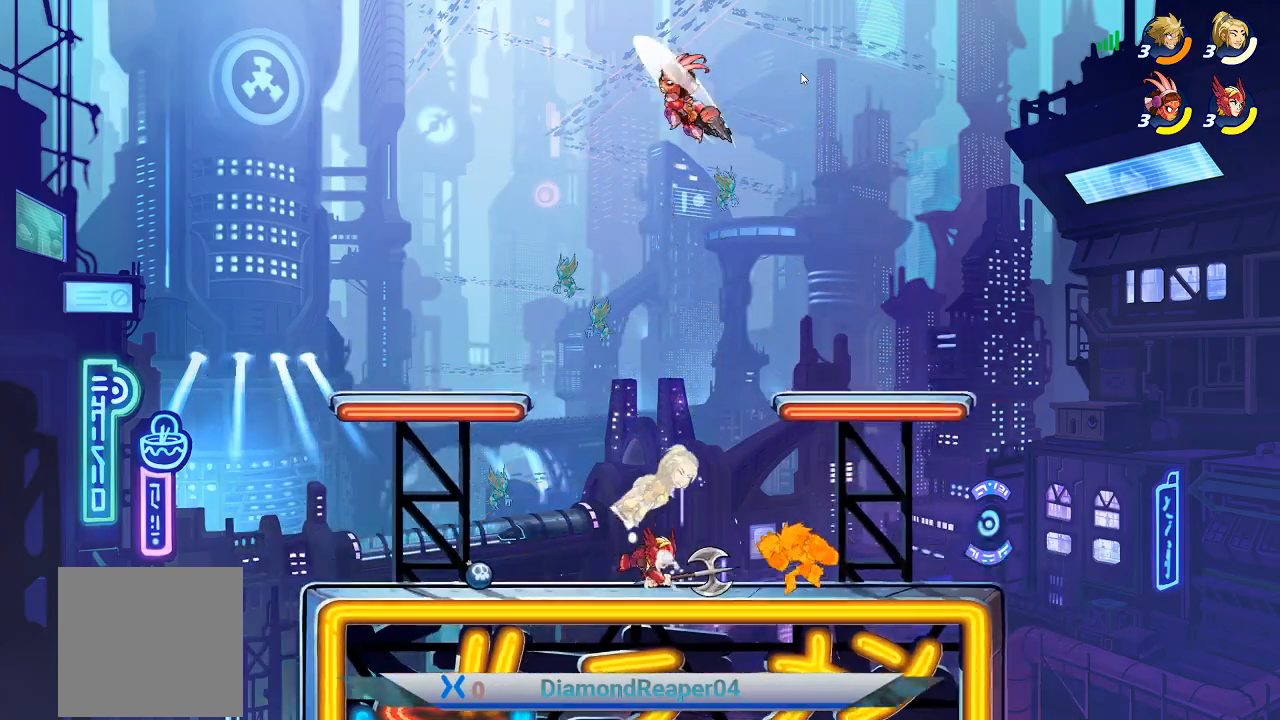
{"buttons": [], "left_stick": "left", "right_stick": "center", "events": [[300, "A", "down"], [300, "left_stick", "left"], [467, "A", "up"]]}
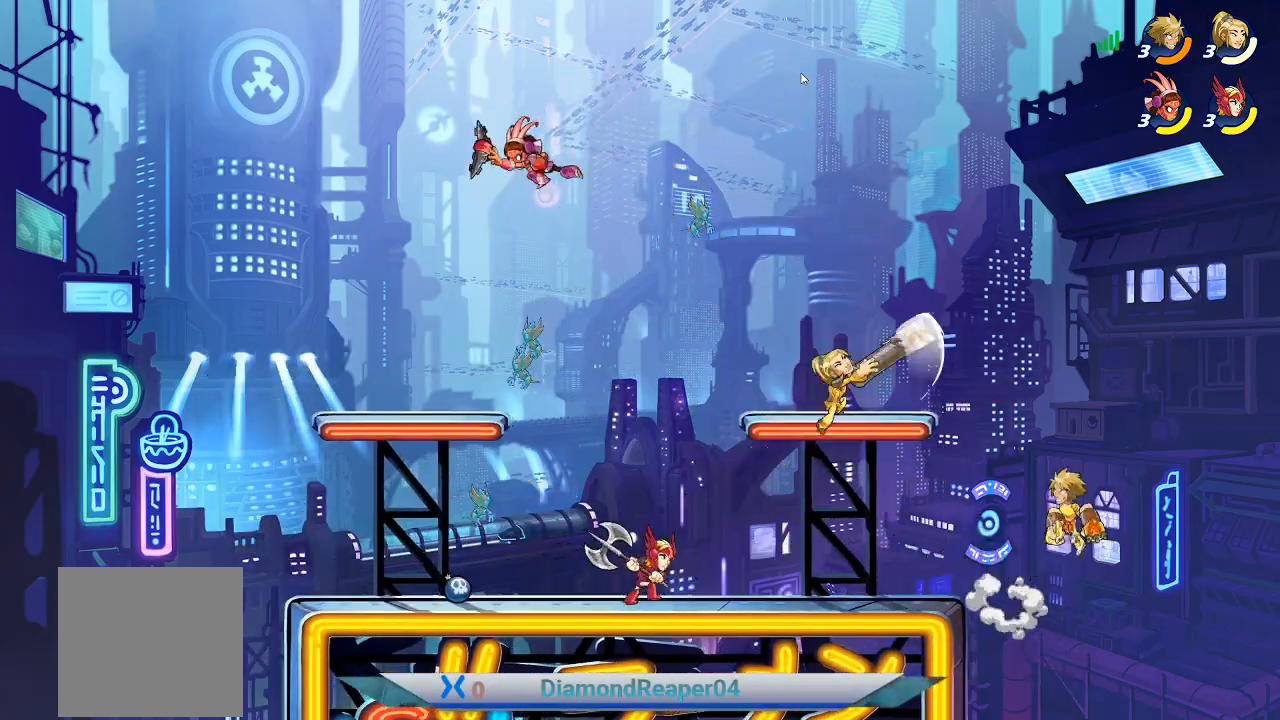
{"buttons": [], "left_stick": "left", "right_stick": "center", "events": []}
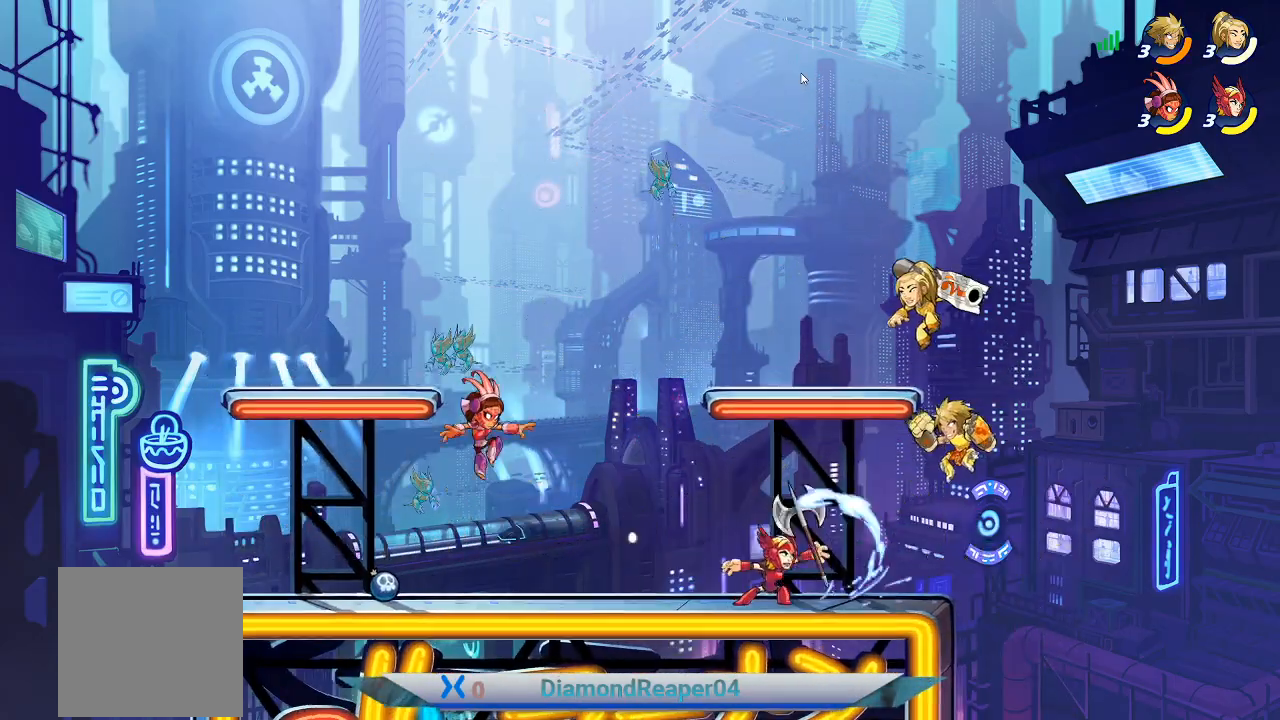
{"buttons": [], "left_stick": "left", "right_stick": "center", "events": [[133, "X", "down"], [233, "X", "up"], [333, "X", "down"], [433, "X", "up"]]}
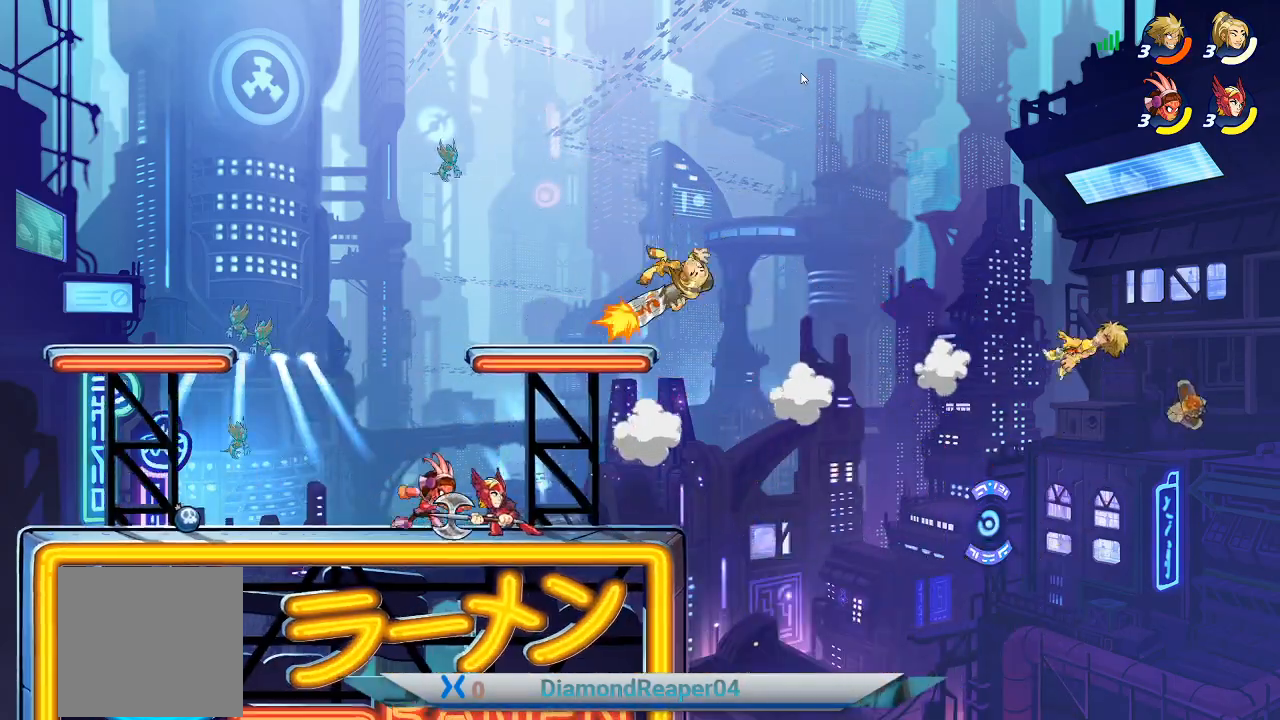
{"buttons": ["A"], "left_stick": "left", "right_stick": "center", "events": [[67, "A", "down"], [200, "A", "up"], [300, "A", "down"], [433, "A", "up"], [500, "A", "down"]]}
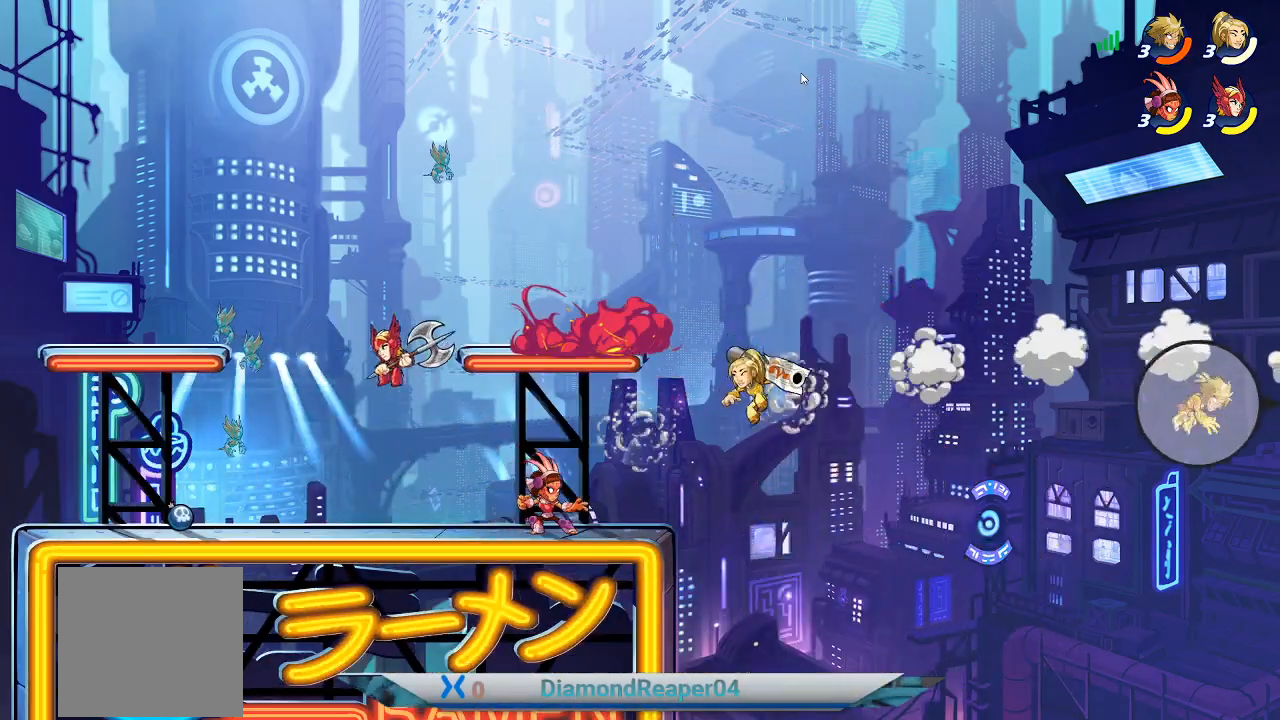
{"buttons": [], "left_stick": "left", "right_stick": "center", "events": [[133, "A", "up"], [233, "A", "down"], [333, "A", "up"]]}
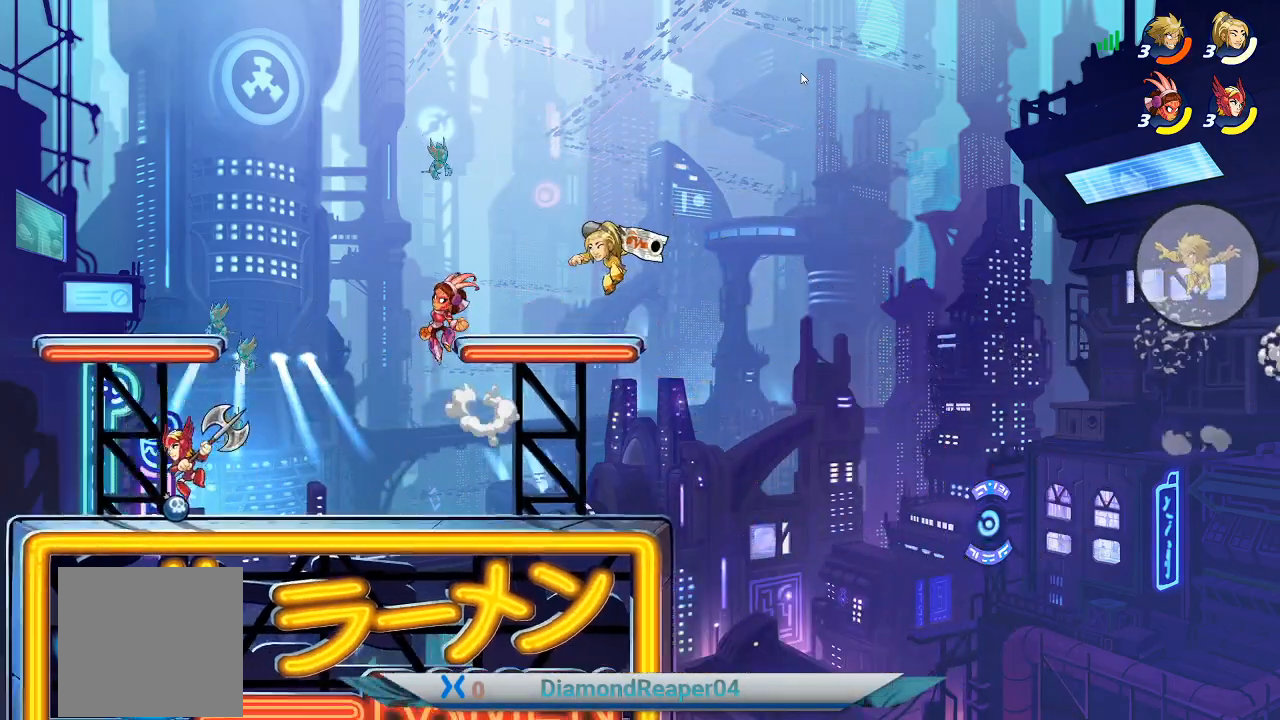
{"buttons": [], "left_stick": "left", "right_stick": "center", "events": []}
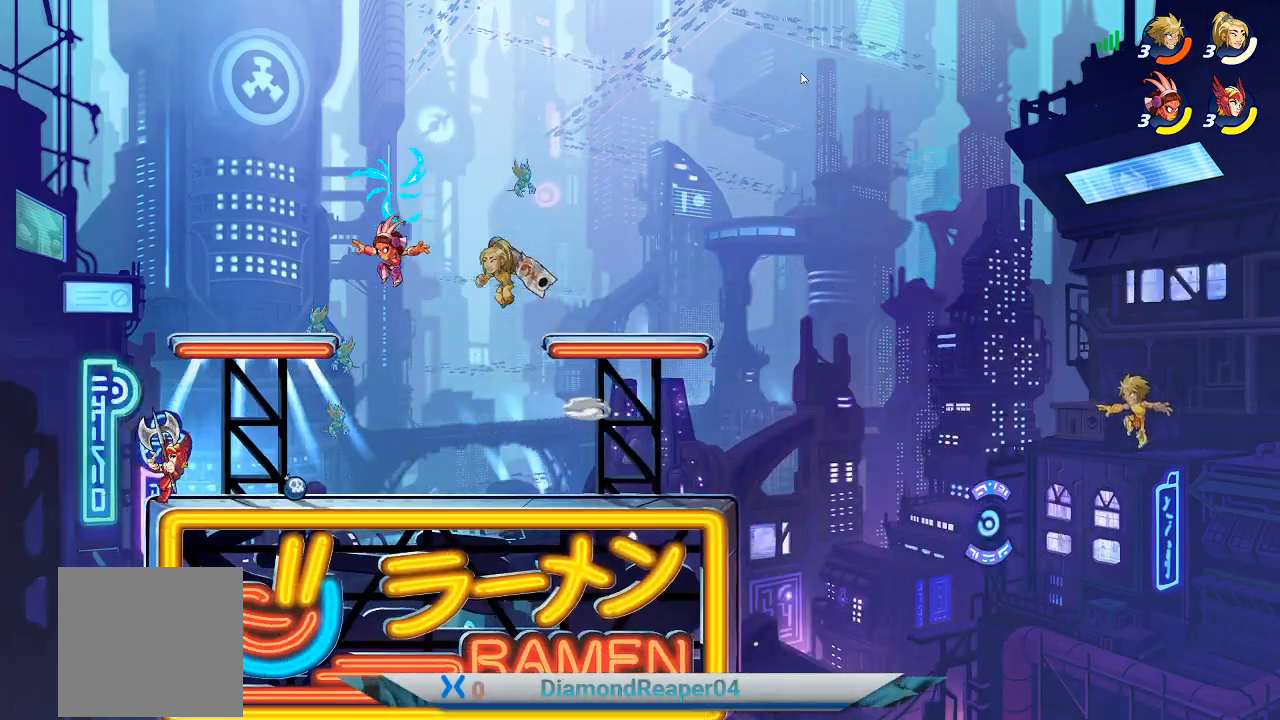
{"buttons": [], "left_stick": "left", "right_stick": "center", "events": [[300, "B", "down"], [467, "B", "up"]]}
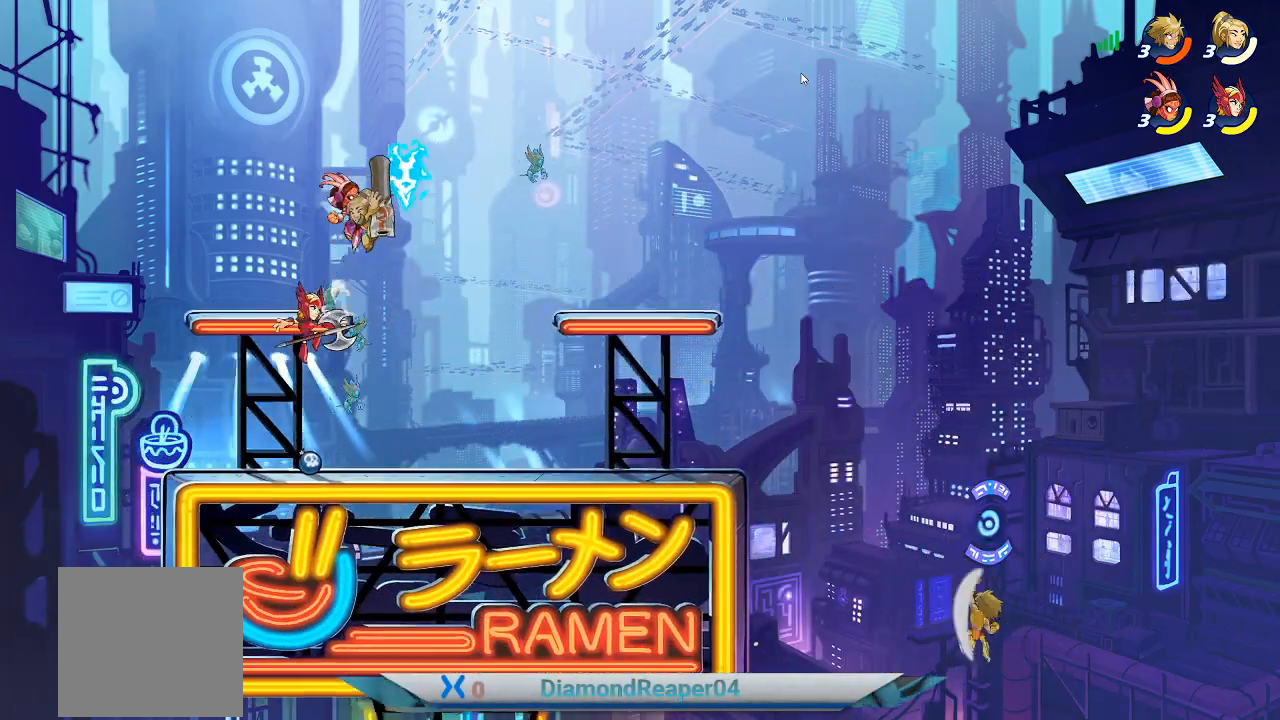
{"buttons": [], "left_stick": "left", "right_stick": "center", "events": []}
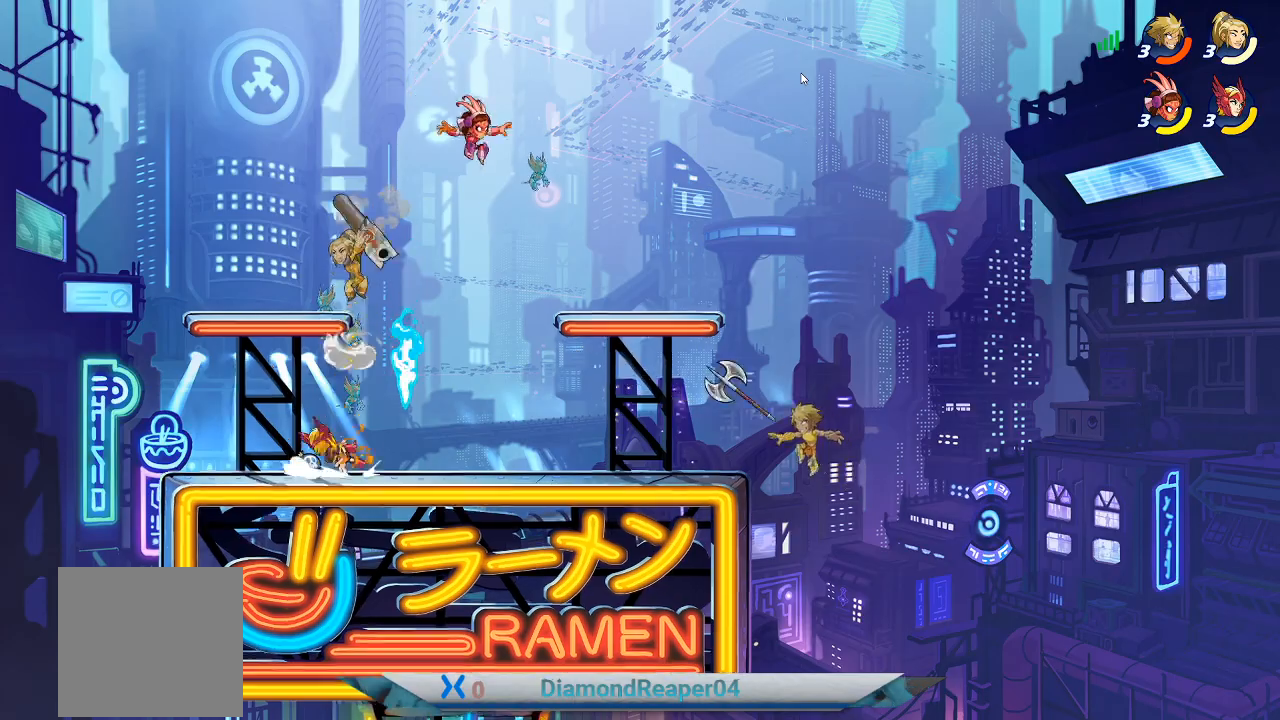
{"buttons": [], "left_stick": "left", "right_stick": "center", "events": [[133, "A", "down"], [267, "A", "up"], [367, "A", "down"], [500, "A", "up"]]}
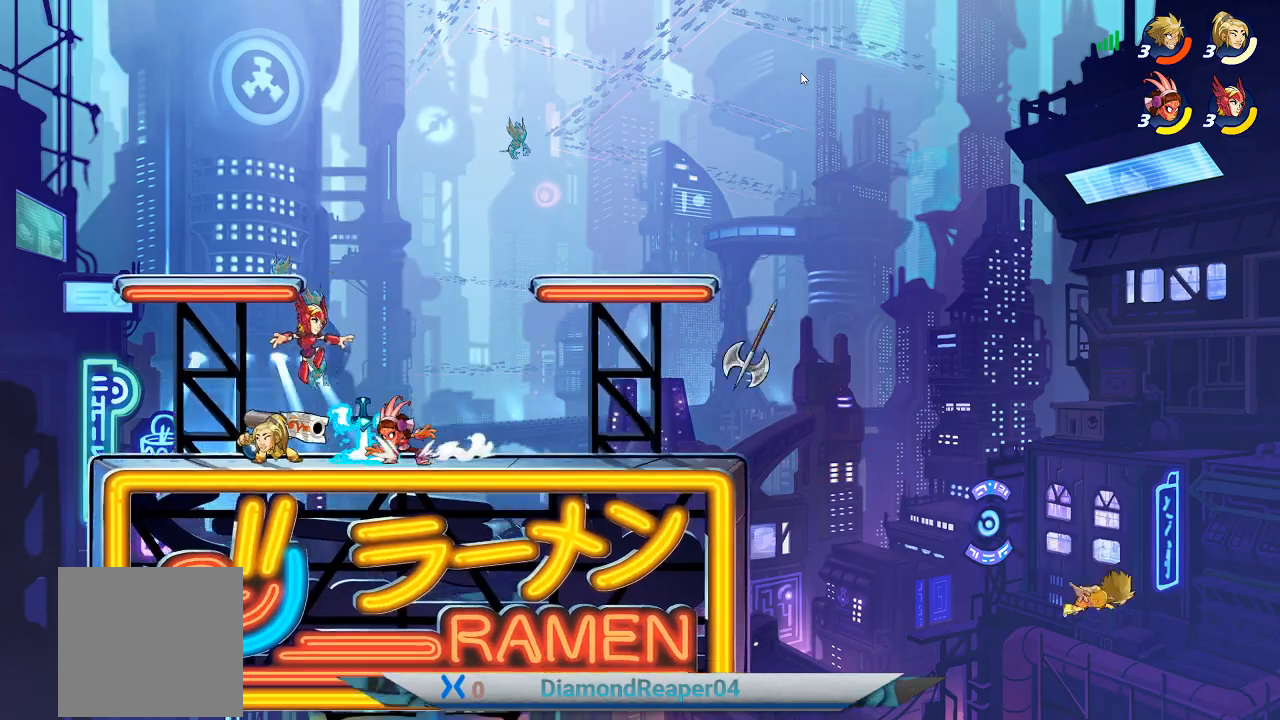
{"buttons": [], "left_stick": "left", "right_stick": "center", "events": [[100, "A", "down"], [233, "A", "up"], [300, "A", "down"], [433, "A", "up"]]}
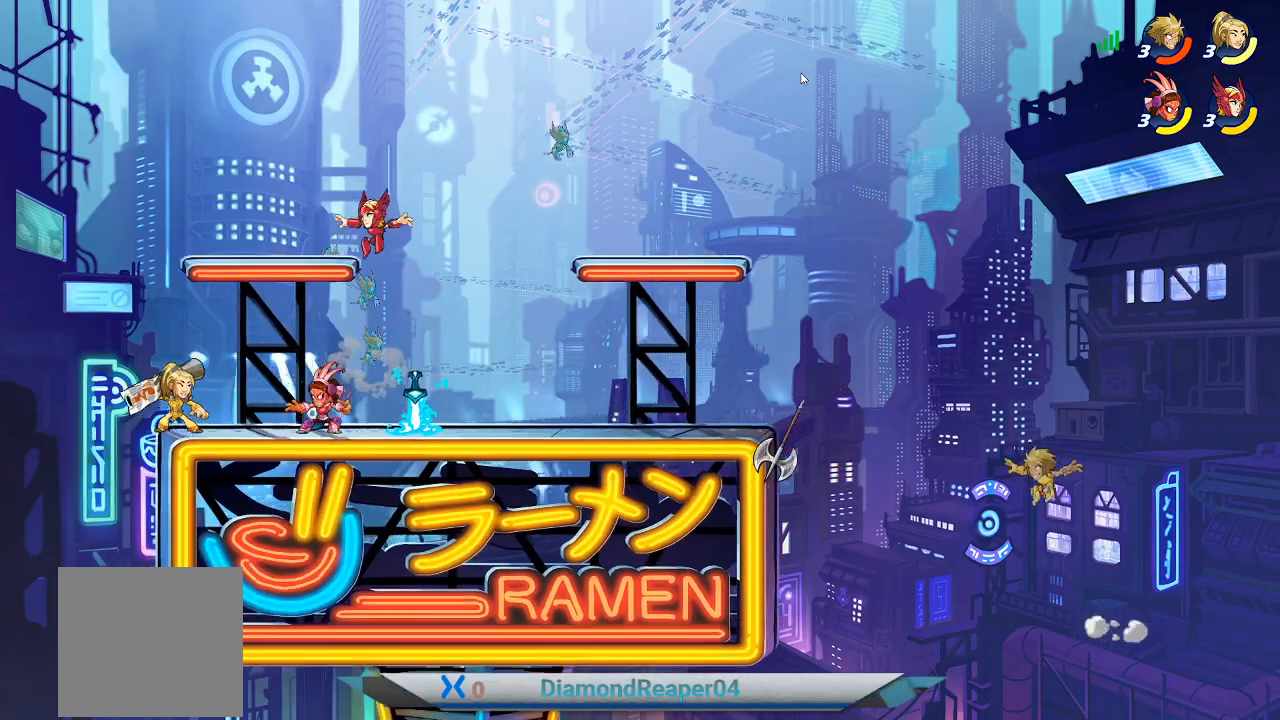
{"buttons": [], "left_stick": "left", "right_stick": "center", "events": [[233, "B", "down"], [367, "B", "up"]]}
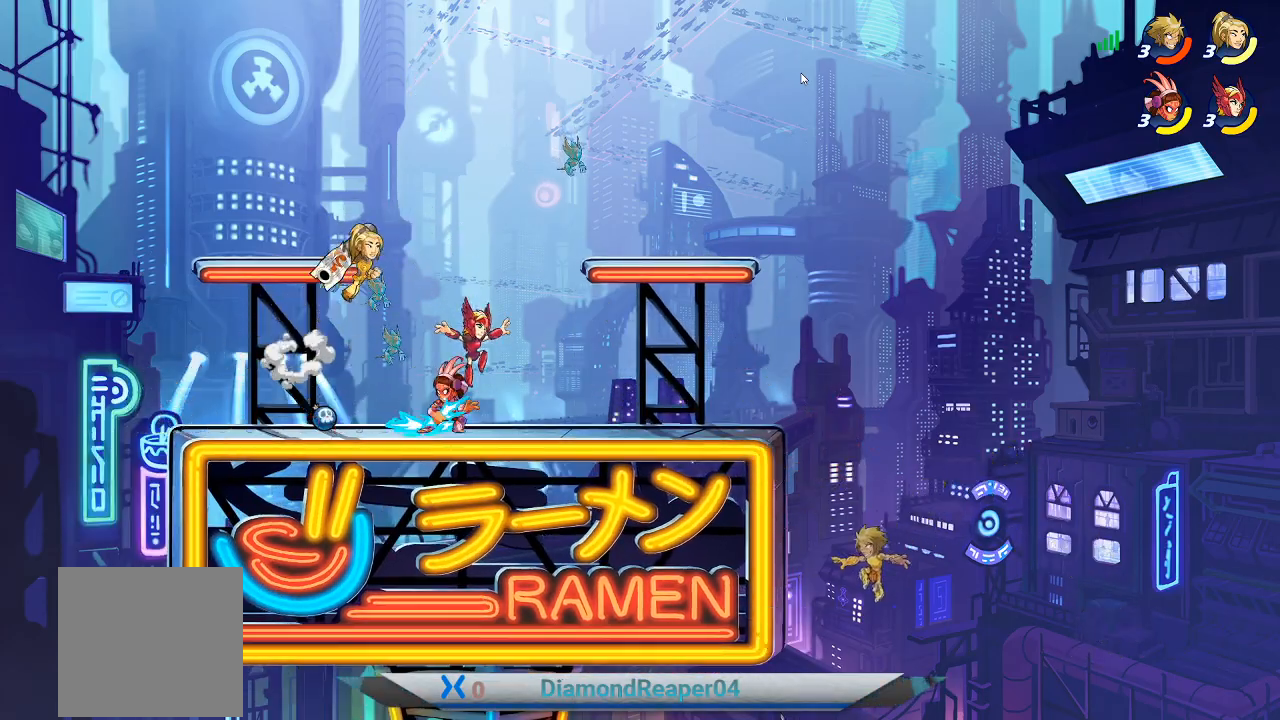
{"buttons": ["A"], "left_stick": "up-right", "right_stick": "center", "events": [[200, "A", "down"], [333, "A", "up"], [400, "A", "down"], [467, "left_stick", "up-right"]]}
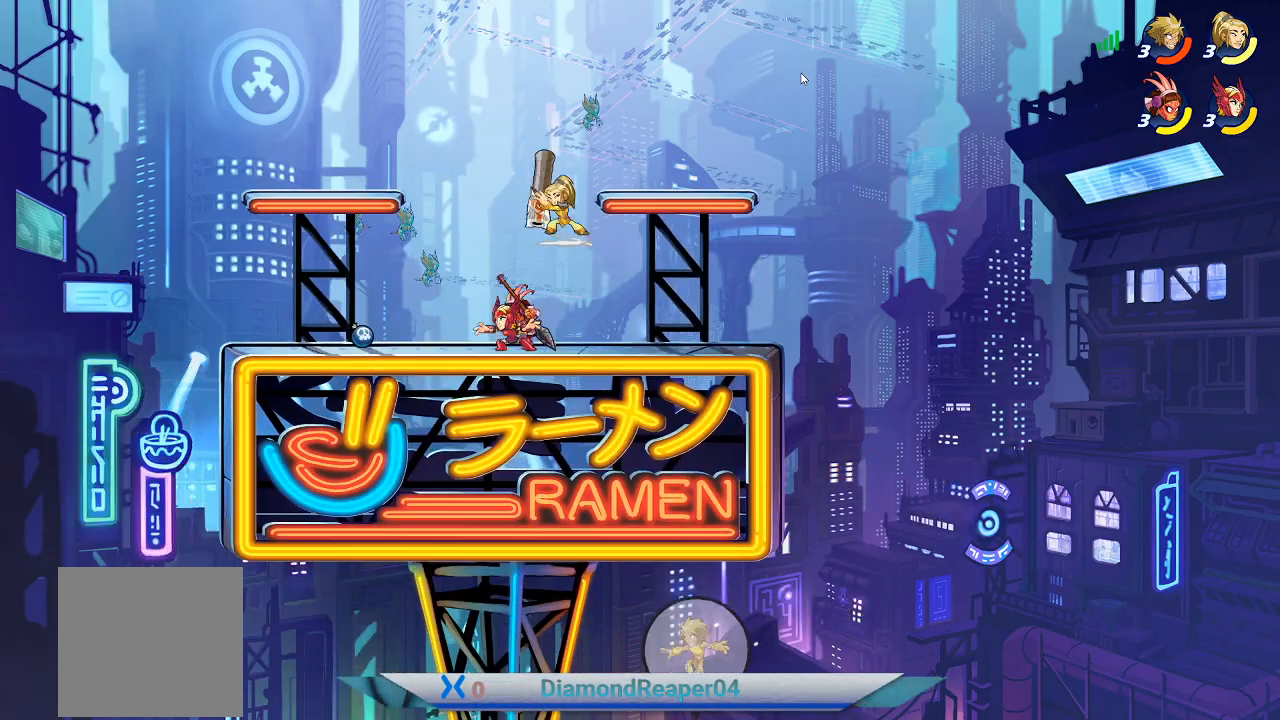
{"buttons": [], "left_stick": "right", "right_stick": "center", "events": [[33, "A", "up"], [200, "left_stick", "right"], [233, "A", "down"], [433, "A", "up"]]}
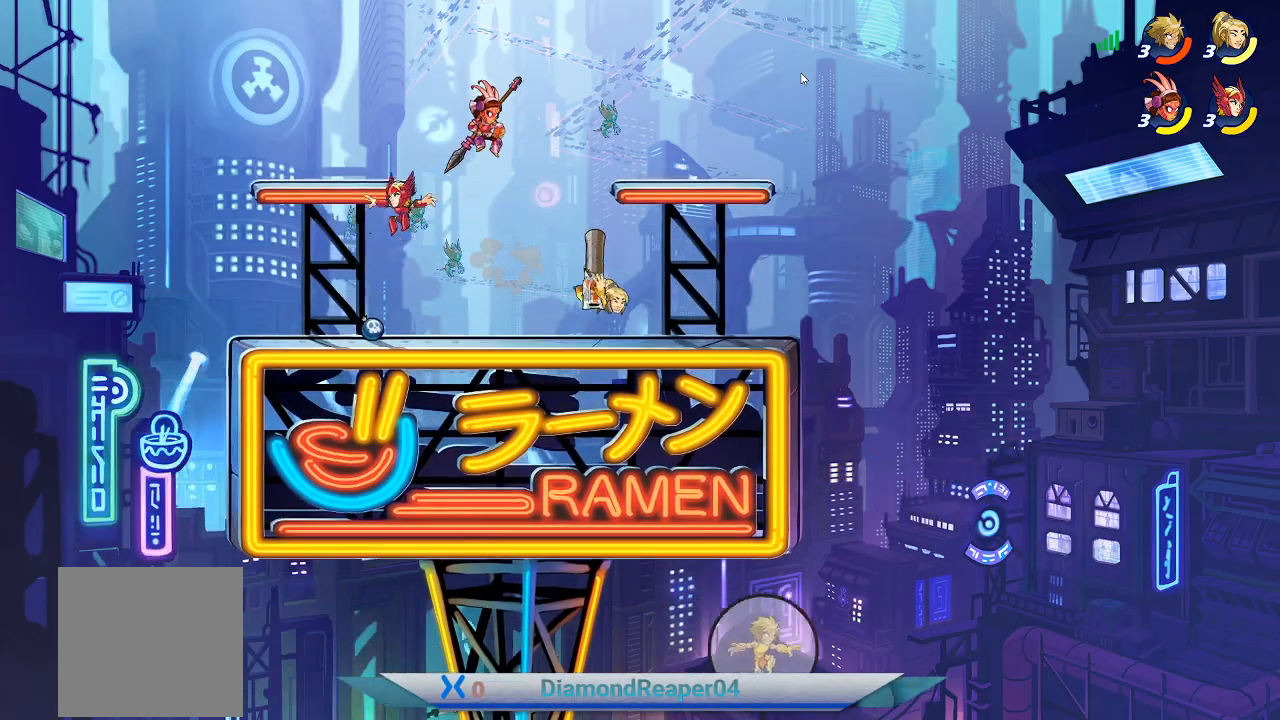
{"buttons": ["A"], "left_stick": "center", "right_stick": "center", "events": [[67, "A", "down"], [233, "left_stick", "up-right"], [467, "left_stick", "center"]]}
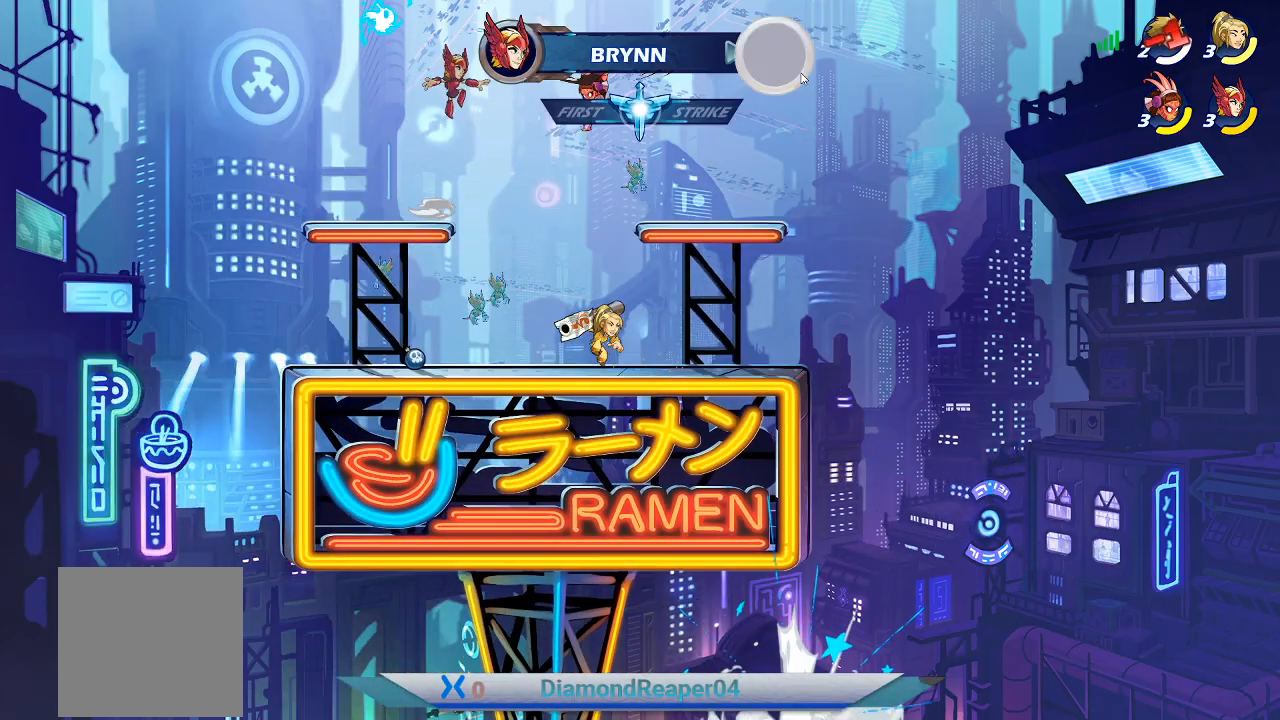
{"buttons": [], "left_stick": "center", "right_stick": "center", "events": [[33, "A", "up"]]}
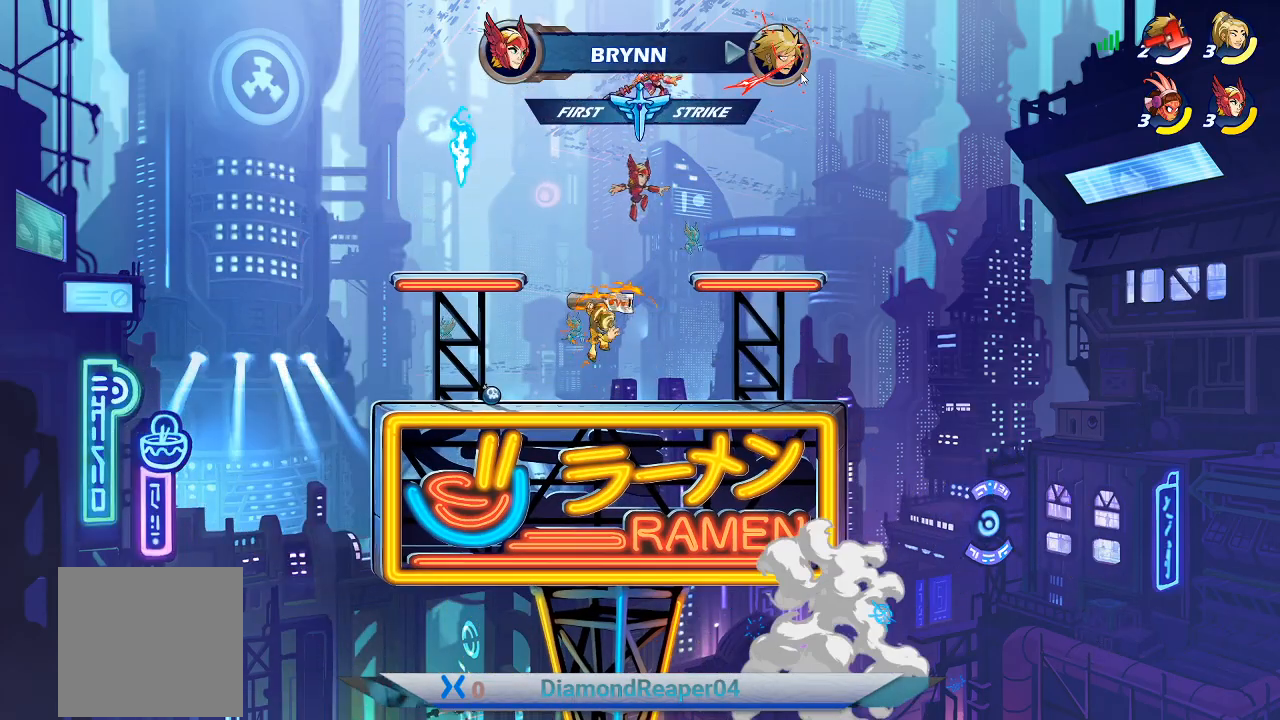
{"buttons": [], "left_stick": "center", "right_stick": "center", "events": []}
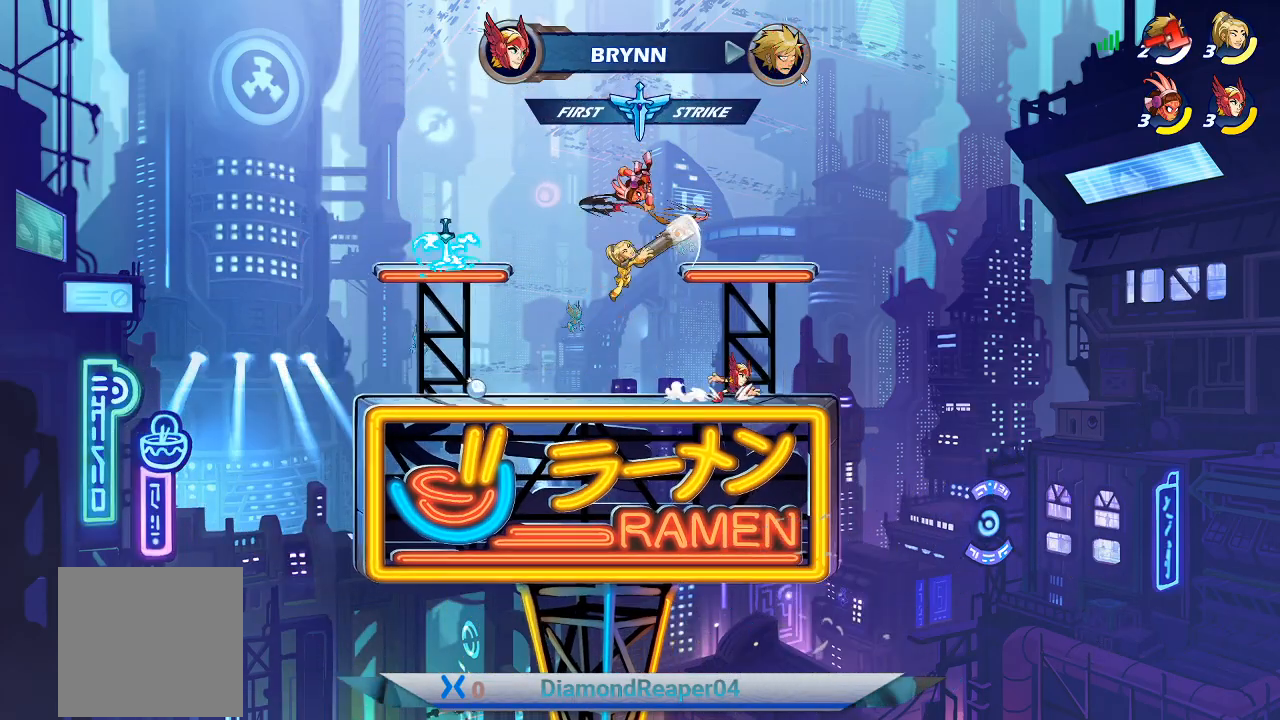
{"buttons": [], "left_stick": "center", "right_stick": "center", "events": []}
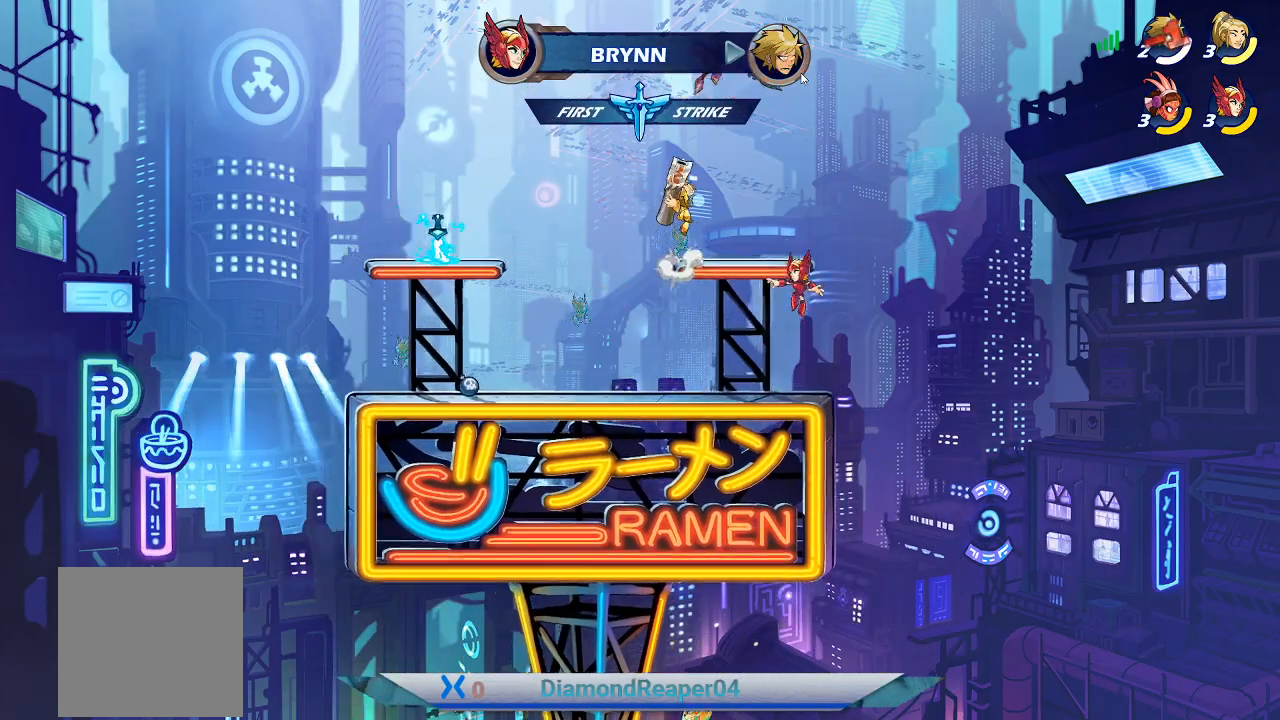
{"buttons": [], "left_stick": "center", "right_stick": "center", "events": []}
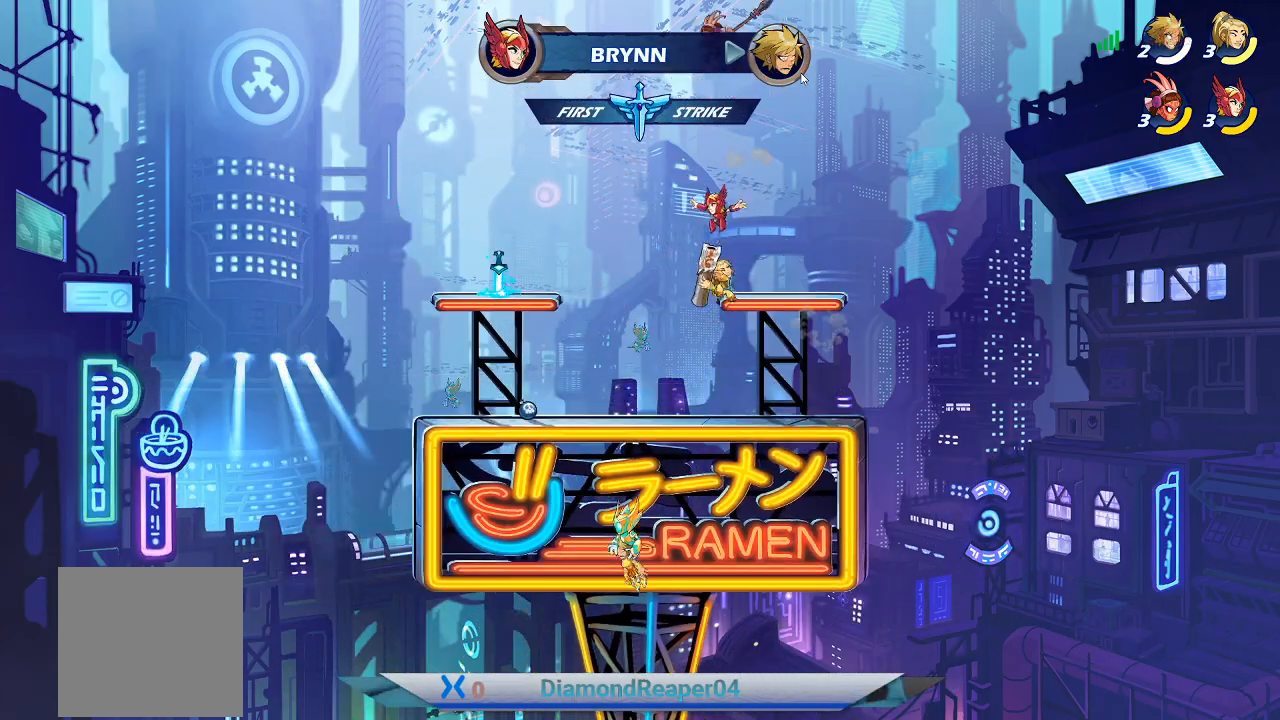
{"buttons": [], "left_stick": "center", "right_stick": "center", "events": []}
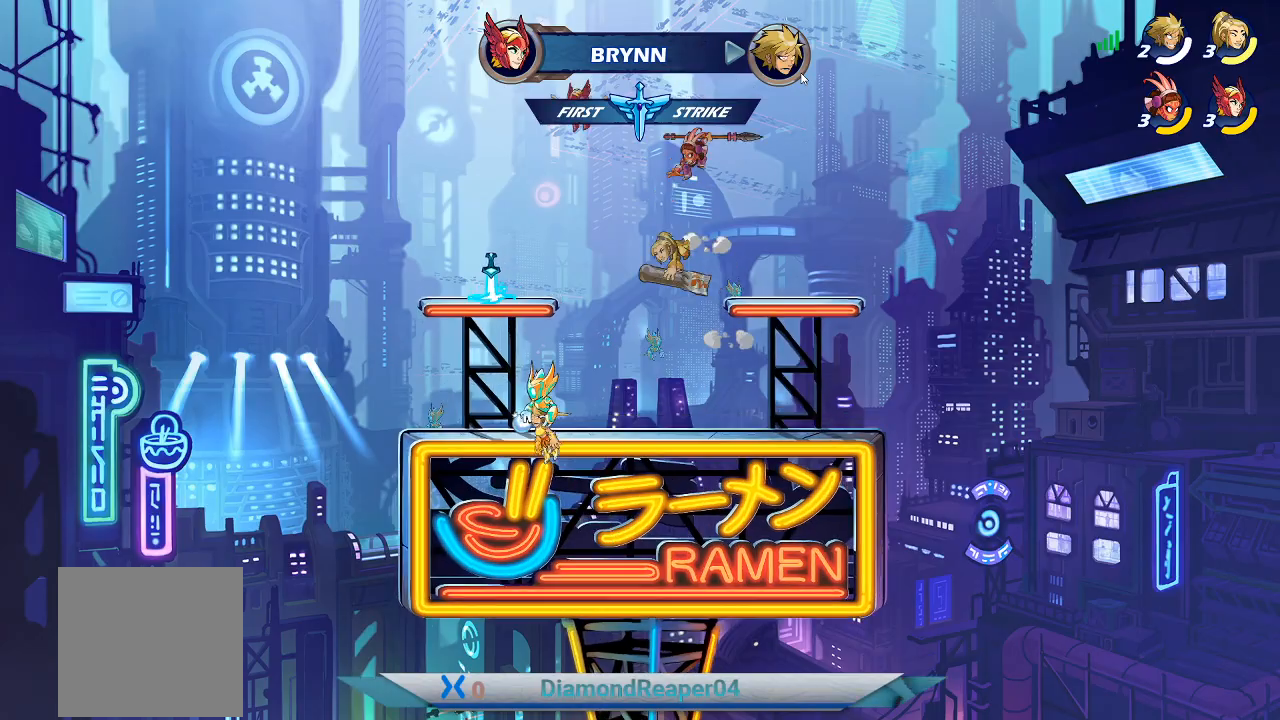
{"buttons": ["A"], "left_stick": "right", "right_stick": "center", "events": [[333, "left_stick", "right"], [467, "A", "down"]]}
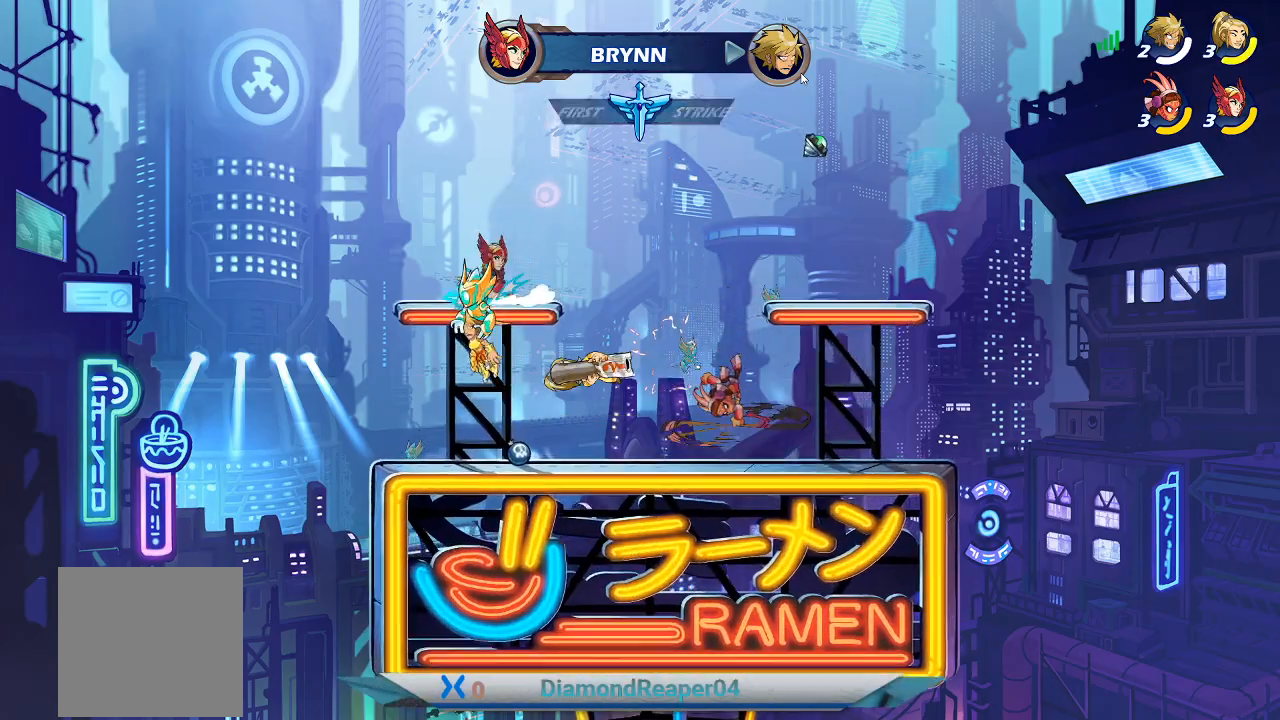
{"buttons": ["A"], "left_stick": "right", "right_stick": "center", "events": [[100, "A", "up"], [233, "A", "down"], [367, "A", "up"], [500, "A", "down"]]}
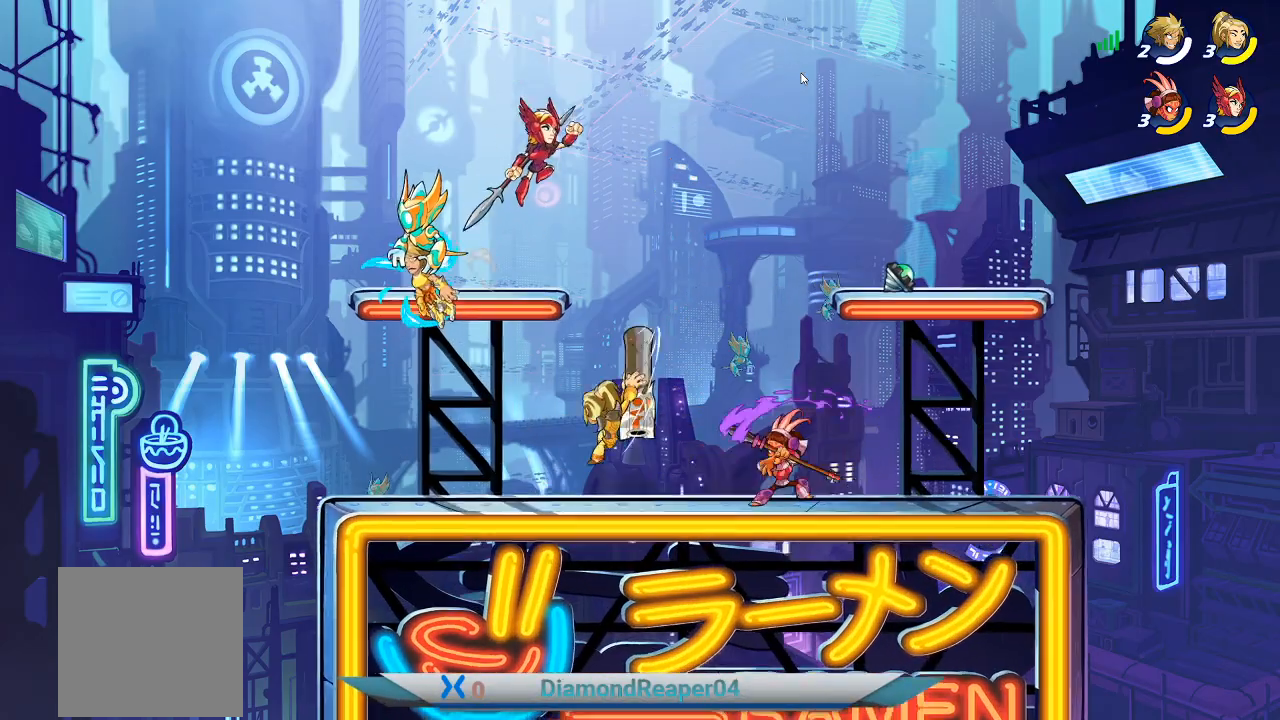
{"buttons": [], "left_stick": "right", "right_stick": "center", "events": [[133, "A", "up"], [267, "A", "down"], [367, "A", "up"]]}
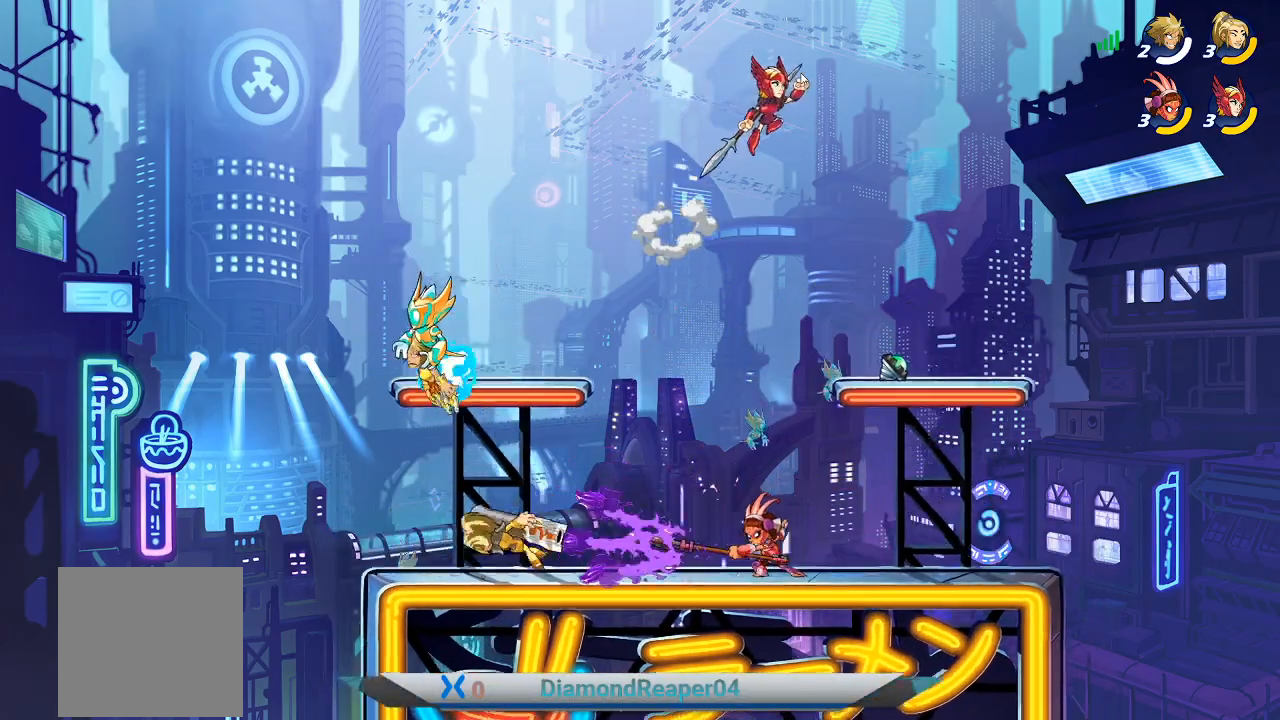
{"buttons": [], "left_stick": "center", "right_stick": "center", "events": [[33, "left_stick", "center"]]}
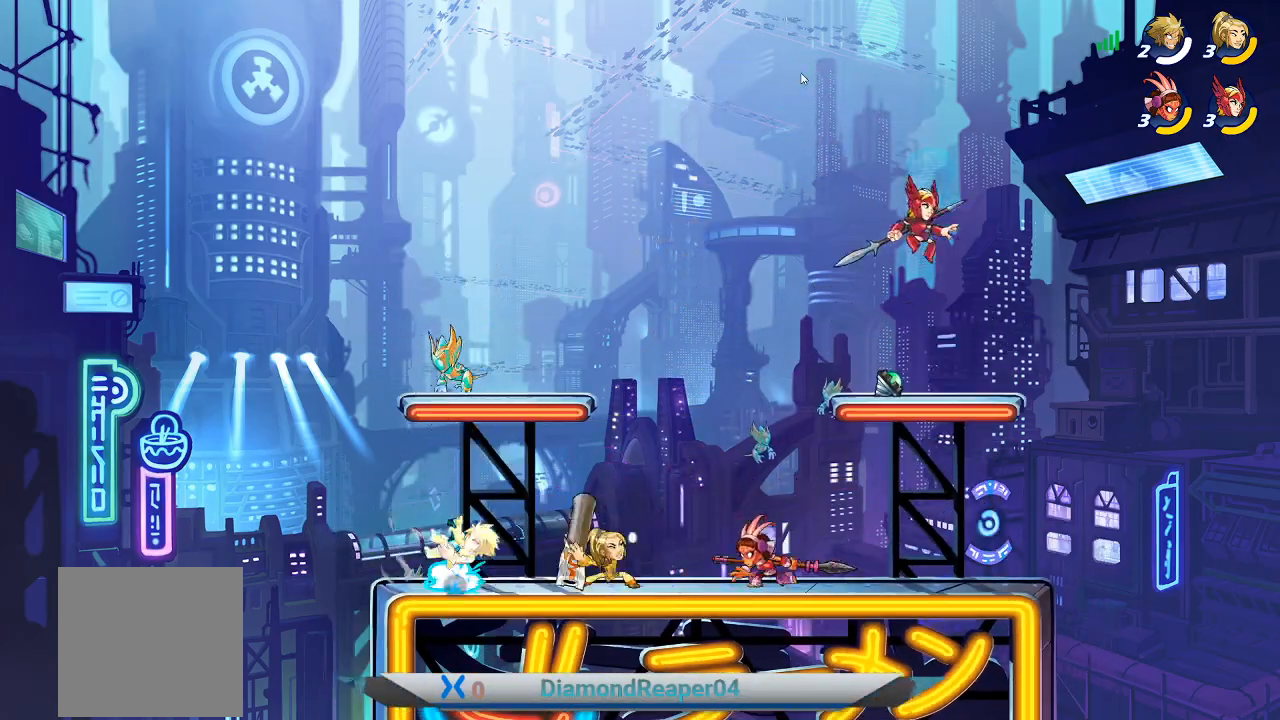
{"buttons": [], "left_stick": "center", "right_stick": "center", "events": [[100, "X", "down"], [233, "X", "up"], [333, "X", "down"], [433, "X", "up"]]}
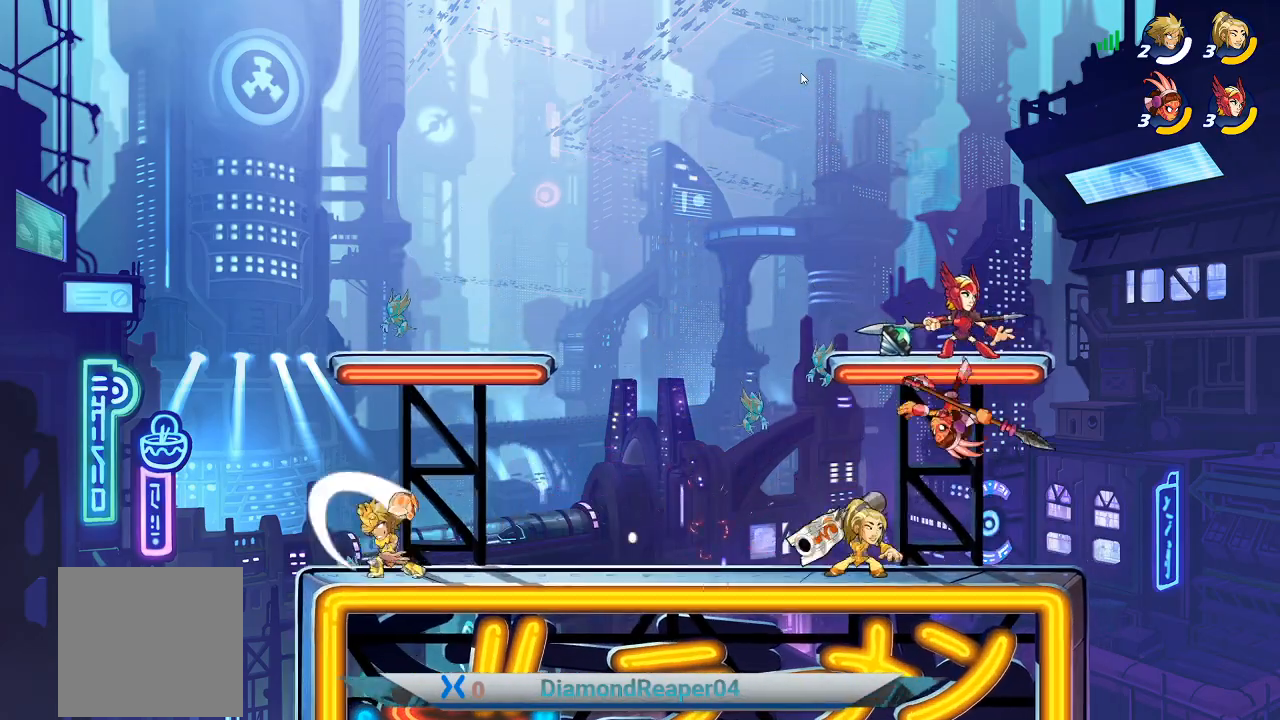
{"buttons": [], "left_stick": "right", "right_stick": "center", "events": [[67, "left_stick", "right"]]}
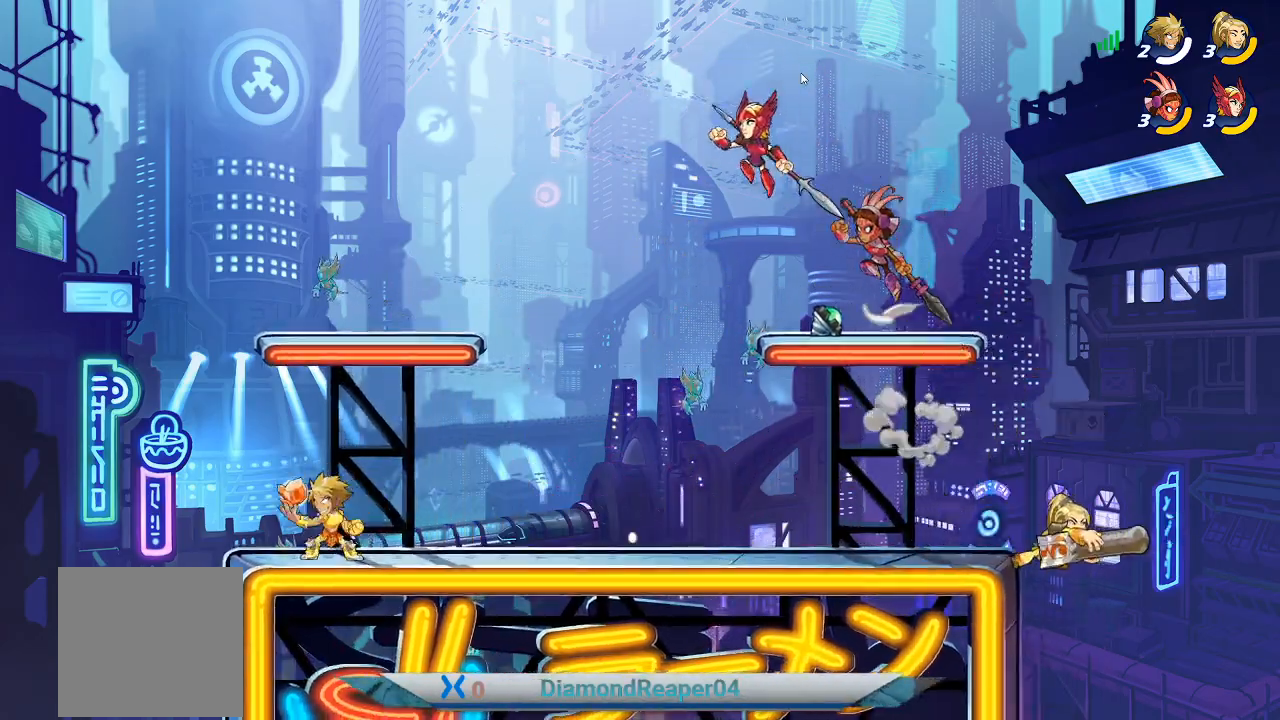
{"buttons": ["A"], "left_stick": "up", "right_stick": "center", "events": [[267, "left_stick", "up-right"], [367, "A", "down"], [500, "left_stick", "up"]]}